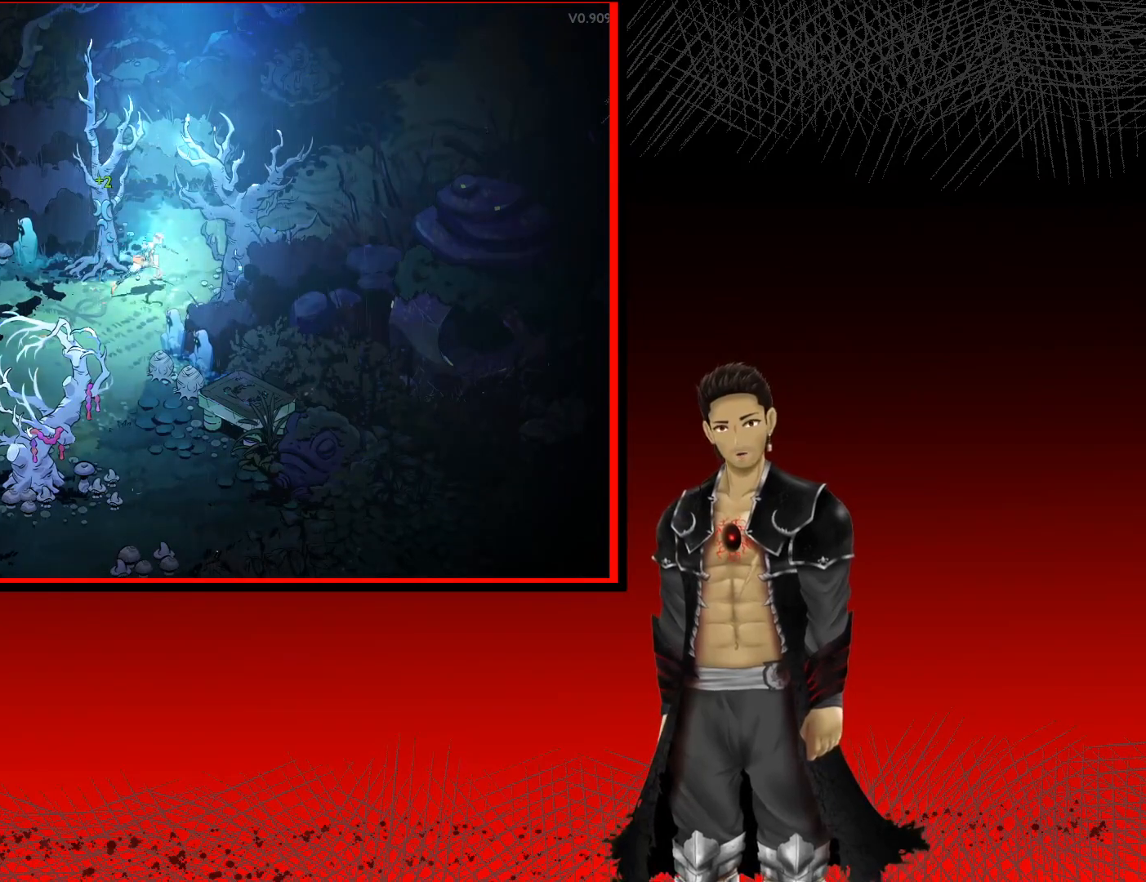
Gameplay with a controller (Xbox layout); each line is a JSON object with the inputs held at the frame after it. "events" lists button and stick changes between this image and that frame as [ms after this image, input, new state], when the widget could be followed in between. Not read: R3.
{"buttons": [], "left_stick": "up-right", "right_stick": "center", "events": [[33, "left_stick", "up-right"]]}
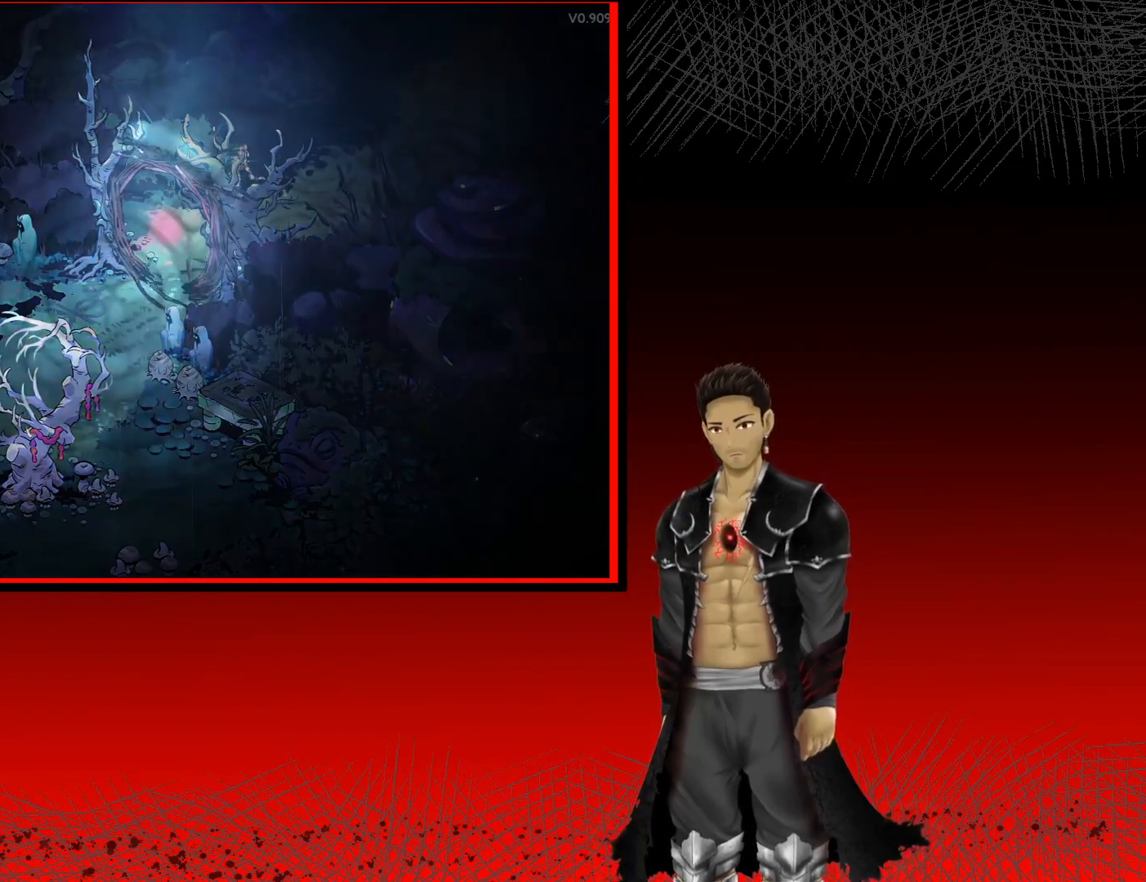
{"buttons": [], "left_stick": "center", "right_stick": "center", "events": [[150, "left_stick", "center"]]}
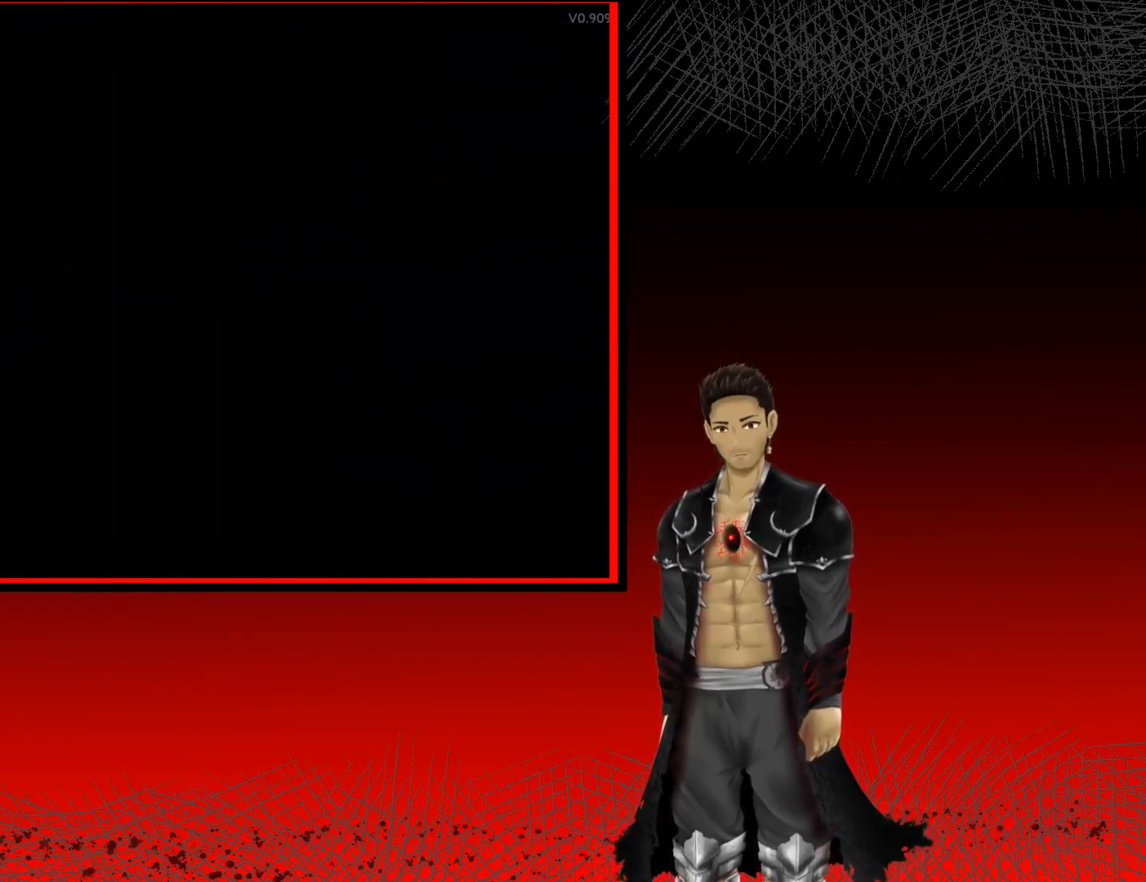
{"buttons": [], "left_stick": "center", "right_stick": "center", "events": []}
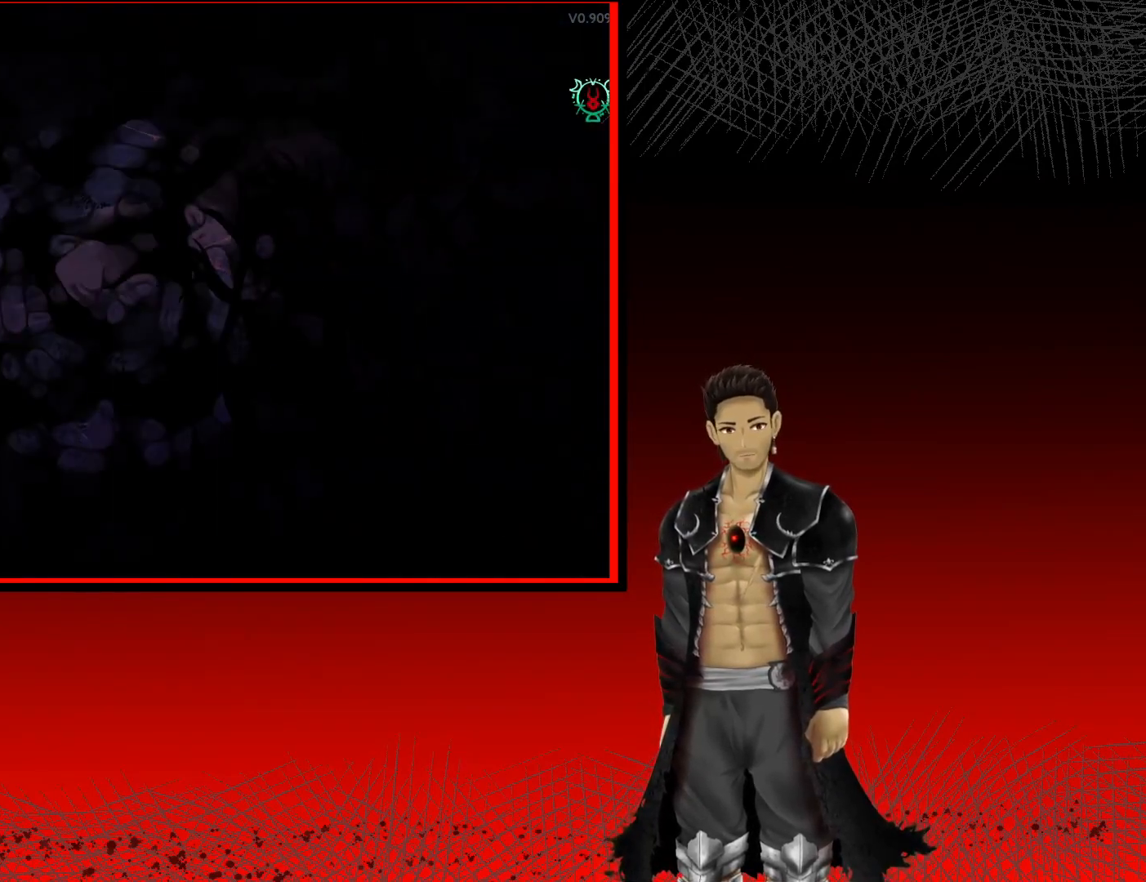
{"buttons": [], "left_stick": "center", "right_stick": "center", "events": []}
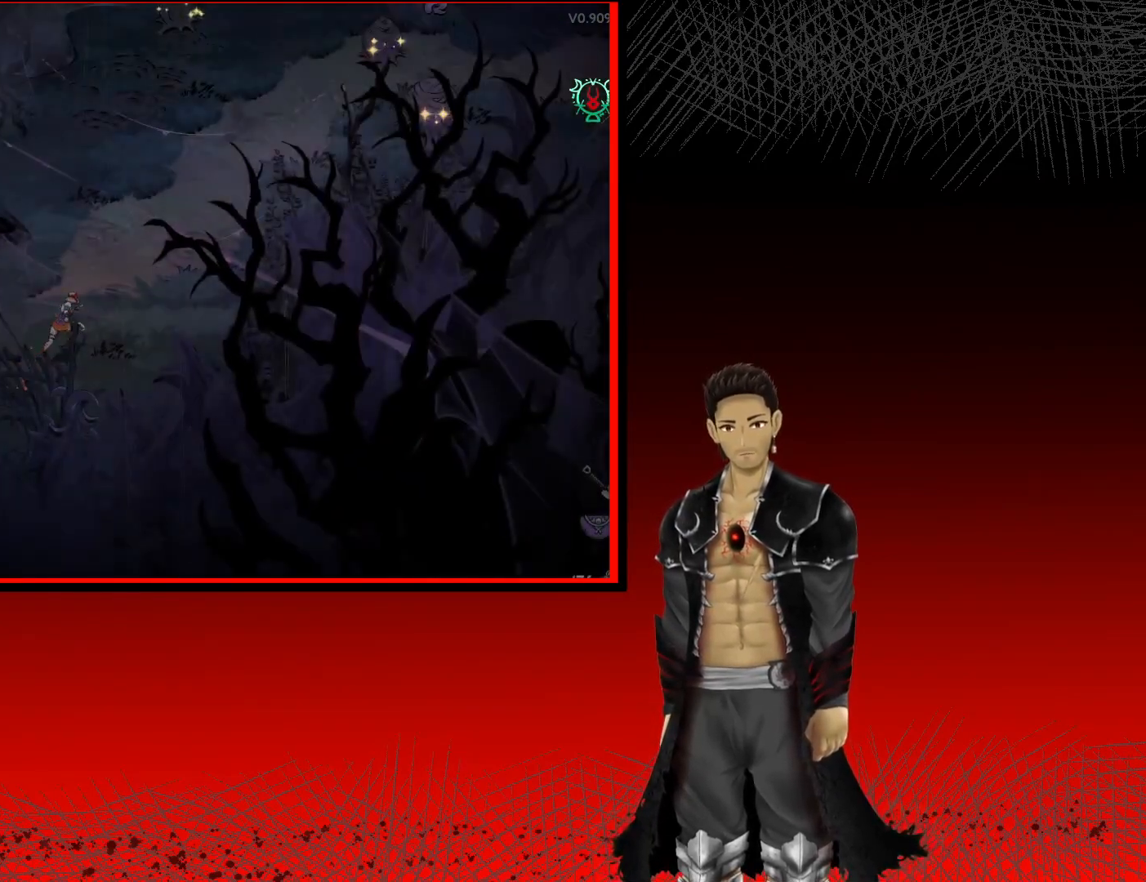
{"buttons": [], "left_stick": "up-right", "right_stick": "center", "events": [[167, "left_stick", "up-right"]]}
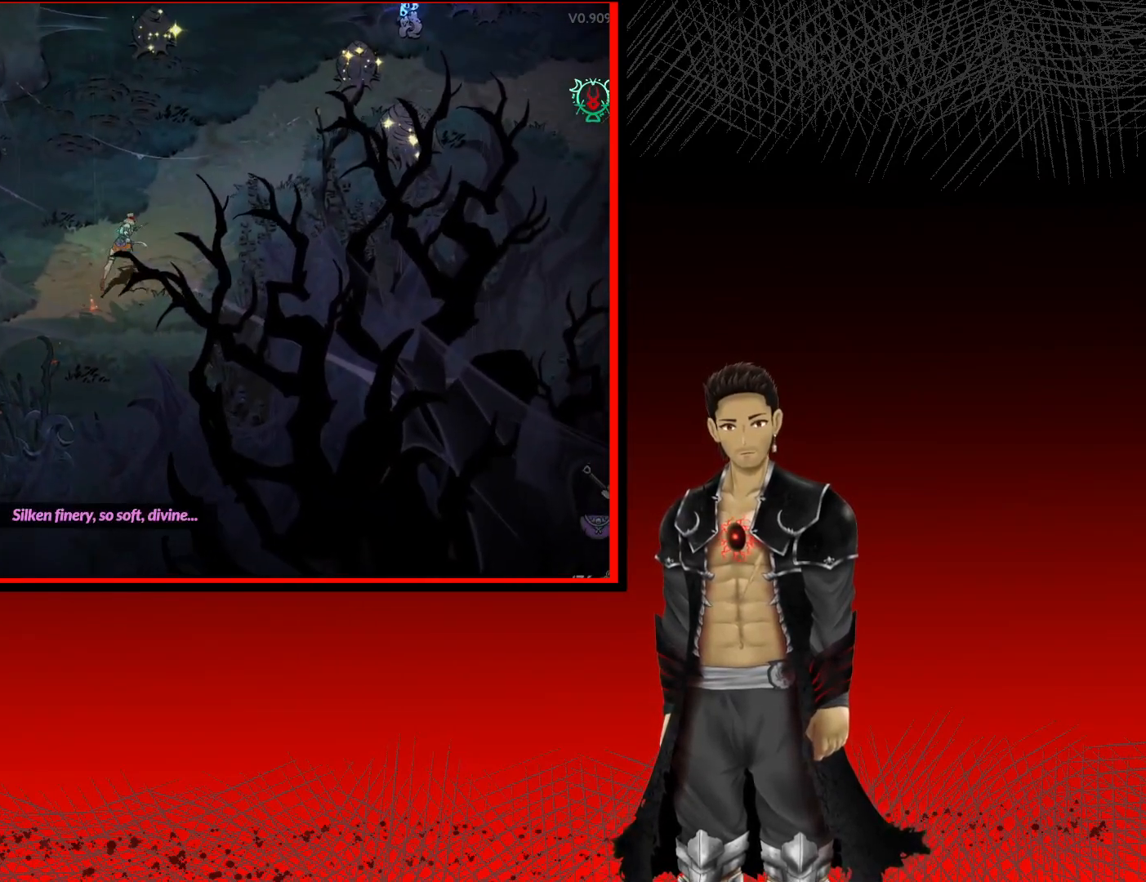
{"buttons": [], "left_stick": "up-right", "right_stick": "center", "events": []}
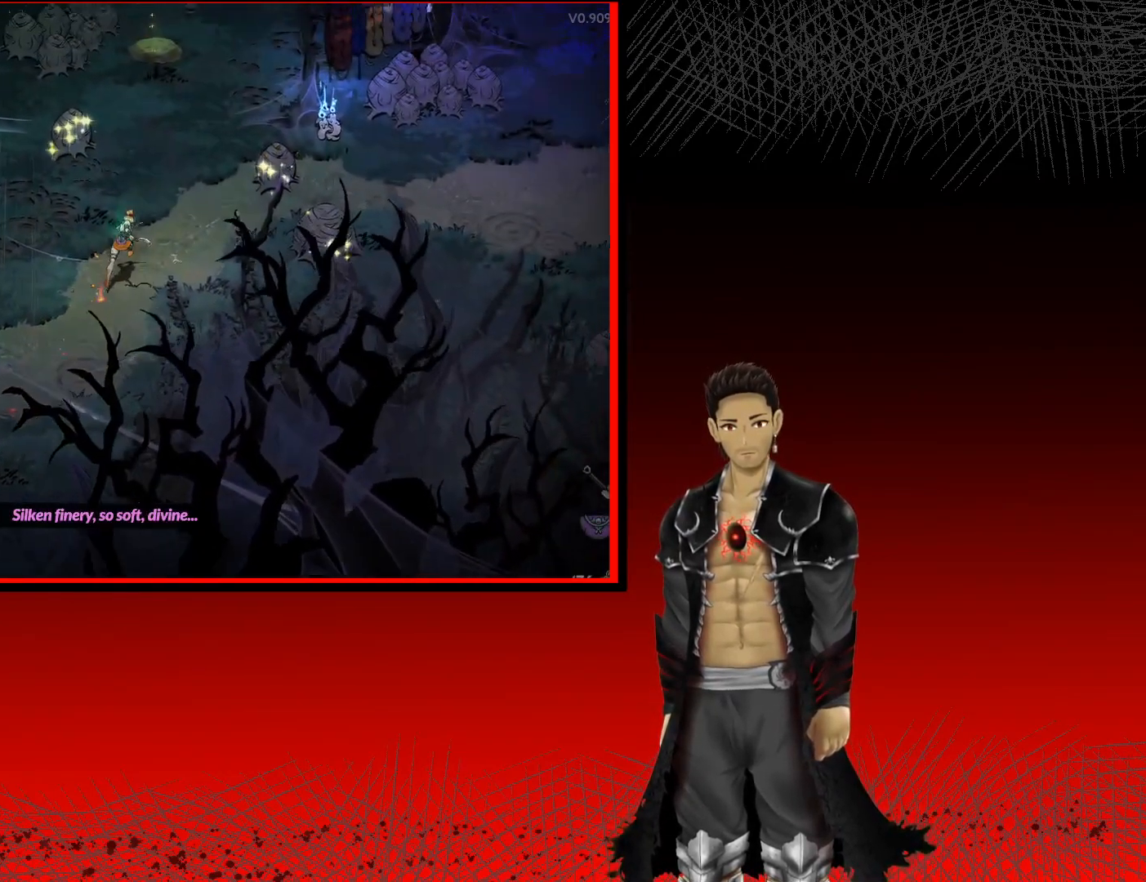
{"buttons": [], "left_stick": "up-right", "right_stick": "center", "events": []}
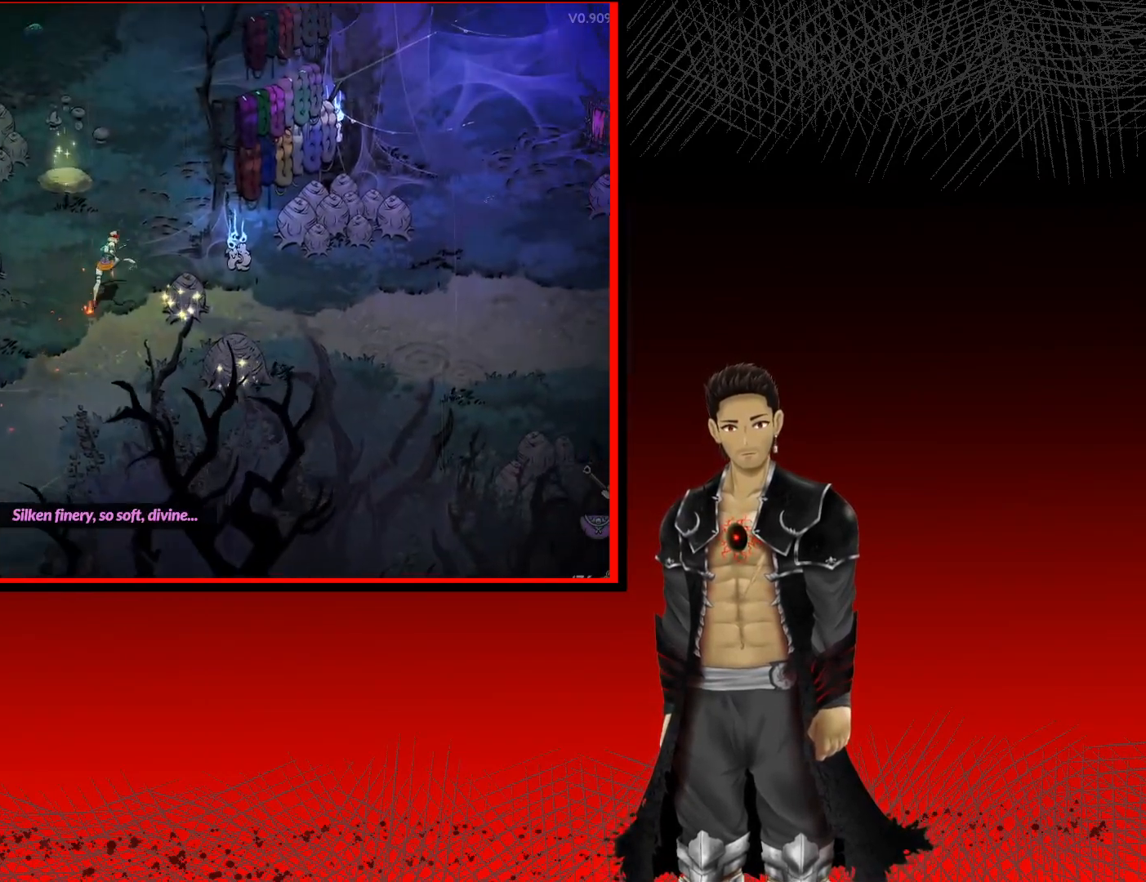
{"buttons": ["R1"], "left_stick": "center", "right_stick": "center", "events": [[33, "left_stick", "up"], [167, "left_stick", "up-left"], [383, "left_stick", "center"], [417, "R1", "down"]]}
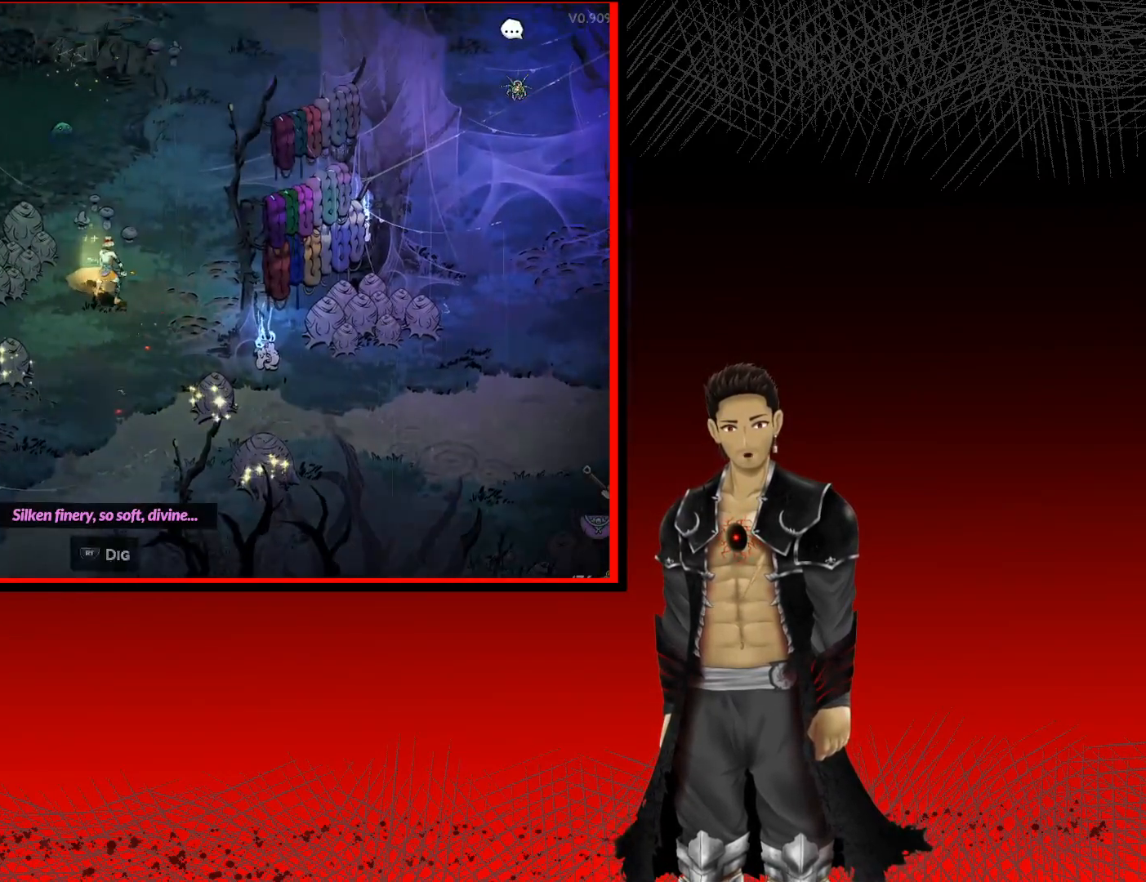
{"buttons": [], "left_stick": "center", "right_stick": "center", "events": [[150, "R1", "up"]]}
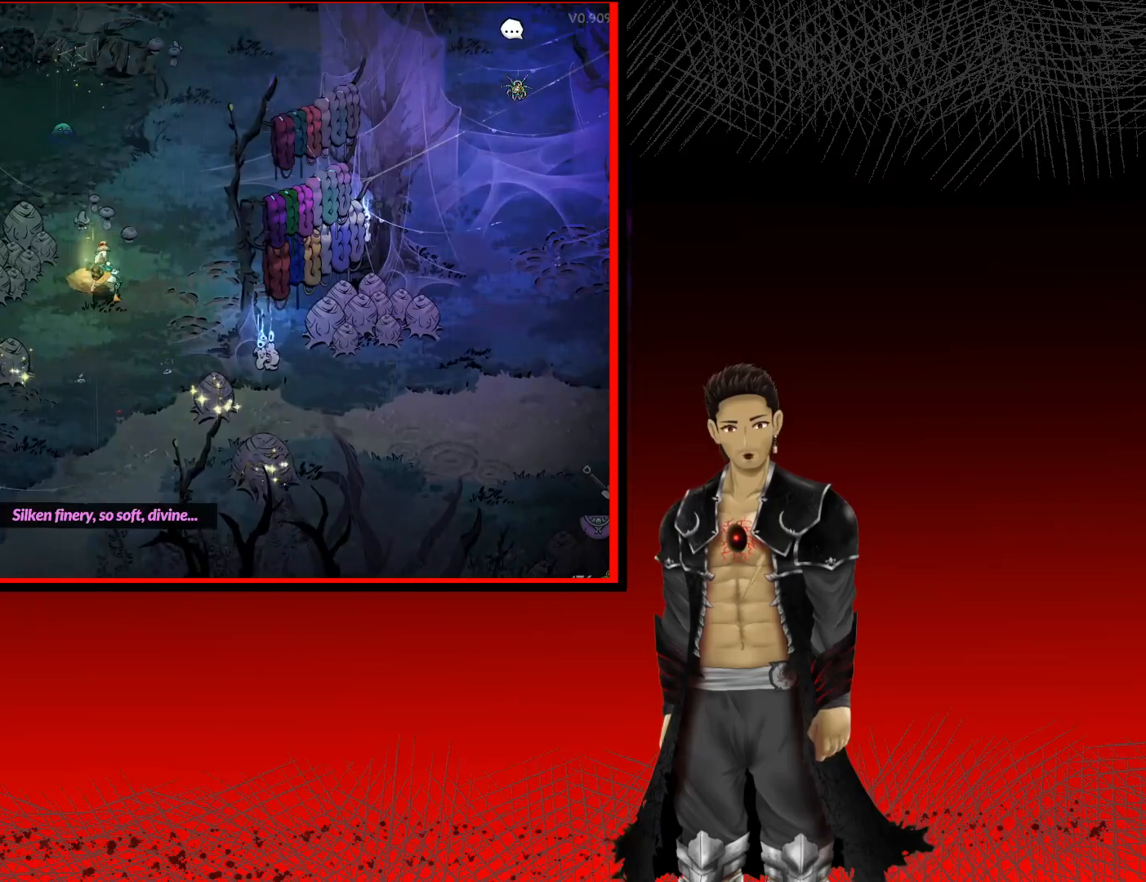
{"buttons": [], "left_stick": "center", "right_stick": "center", "events": []}
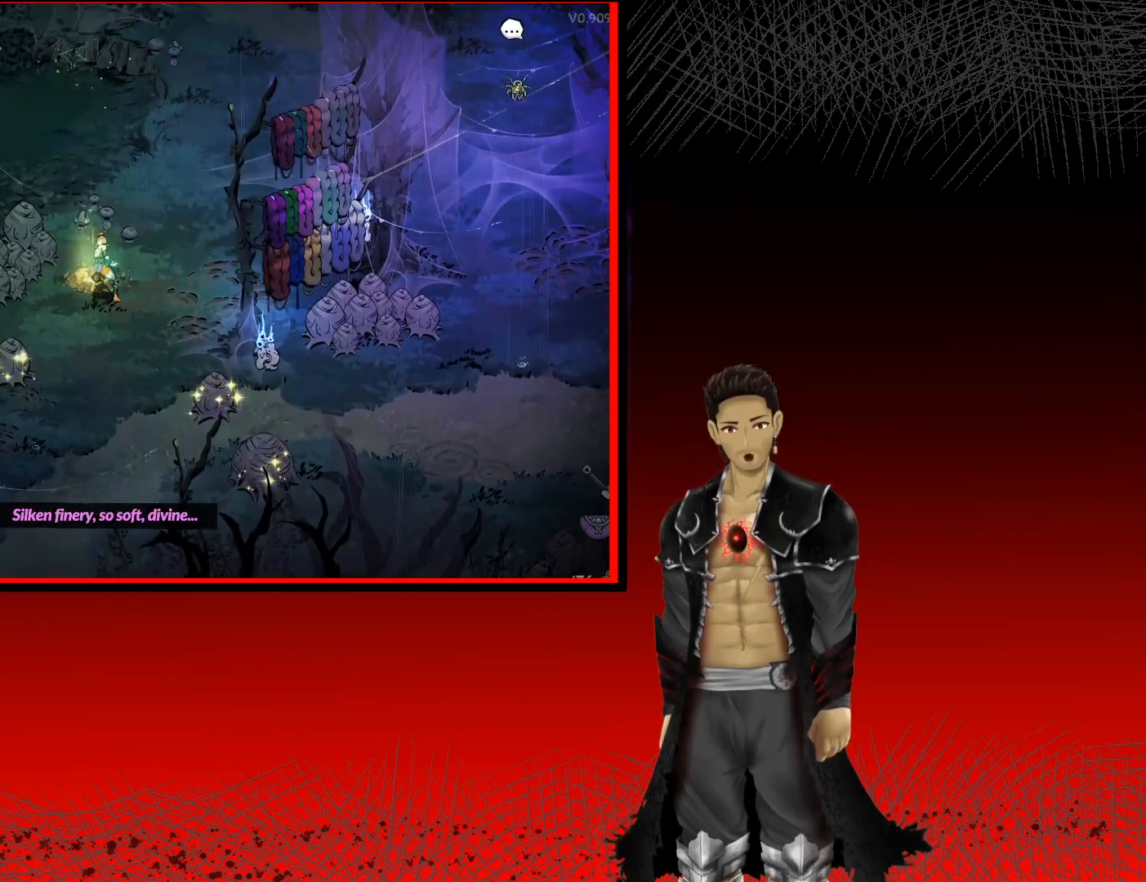
{"buttons": [], "left_stick": "down-right", "right_stick": "center", "events": [[100, "left_stick", "down"], [383, "left_stick", "down-right"]]}
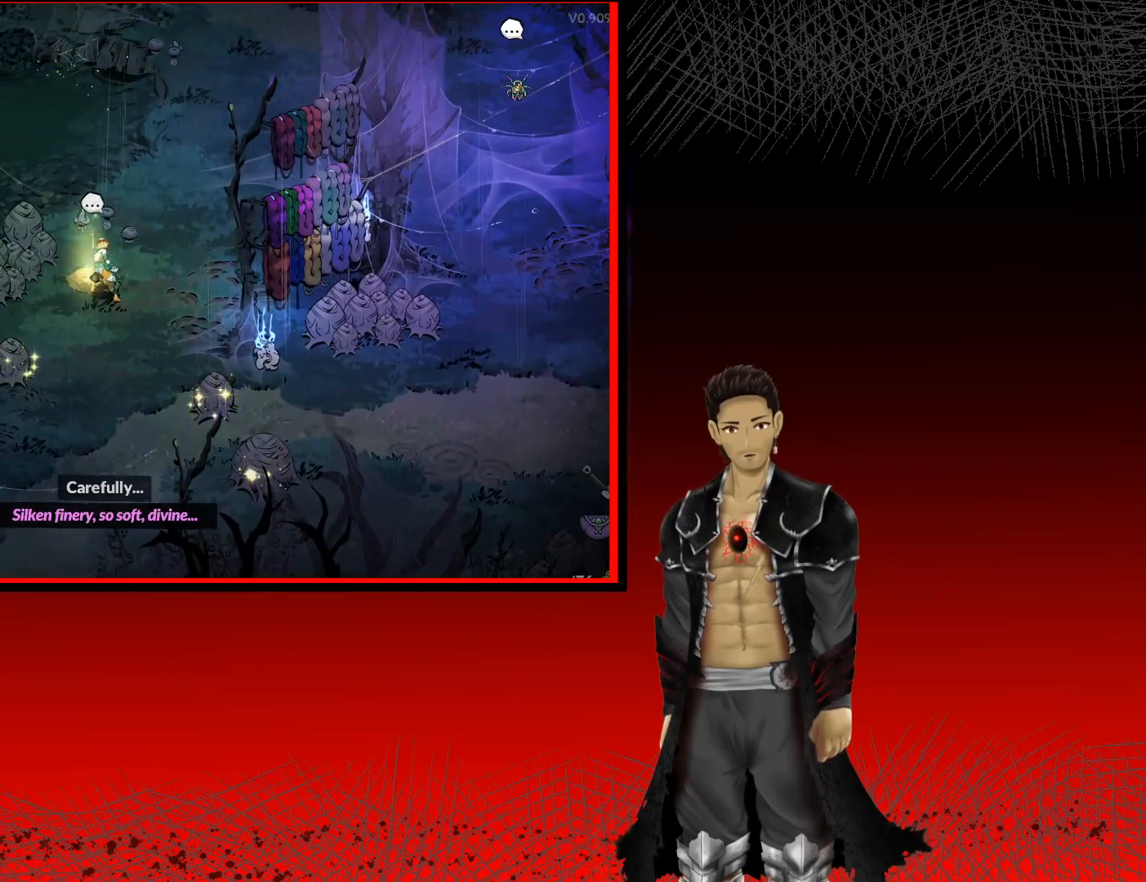
{"buttons": [], "left_stick": "down-right", "right_stick": "center", "events": []}
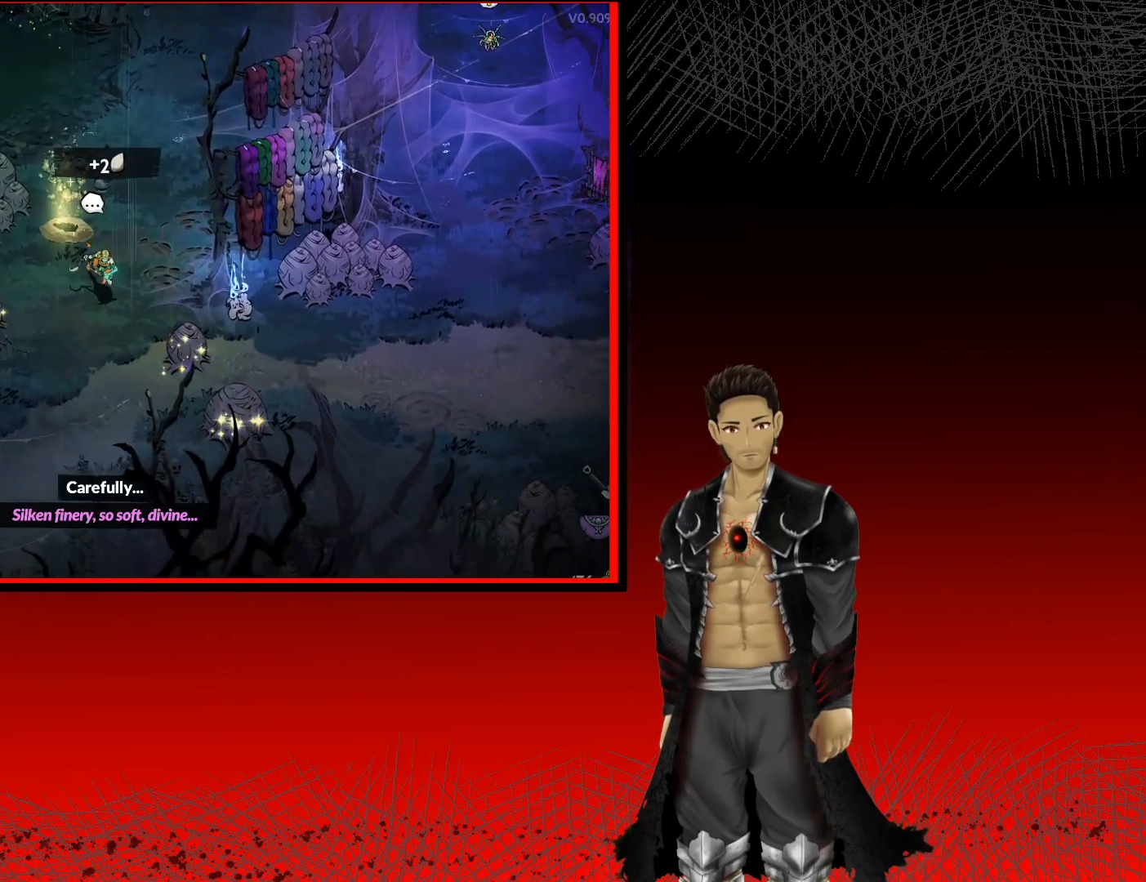
{"buttons": [], "left_stick": "right", "right_stick": "center", "events": [[433, "left_stick", "right"]]}
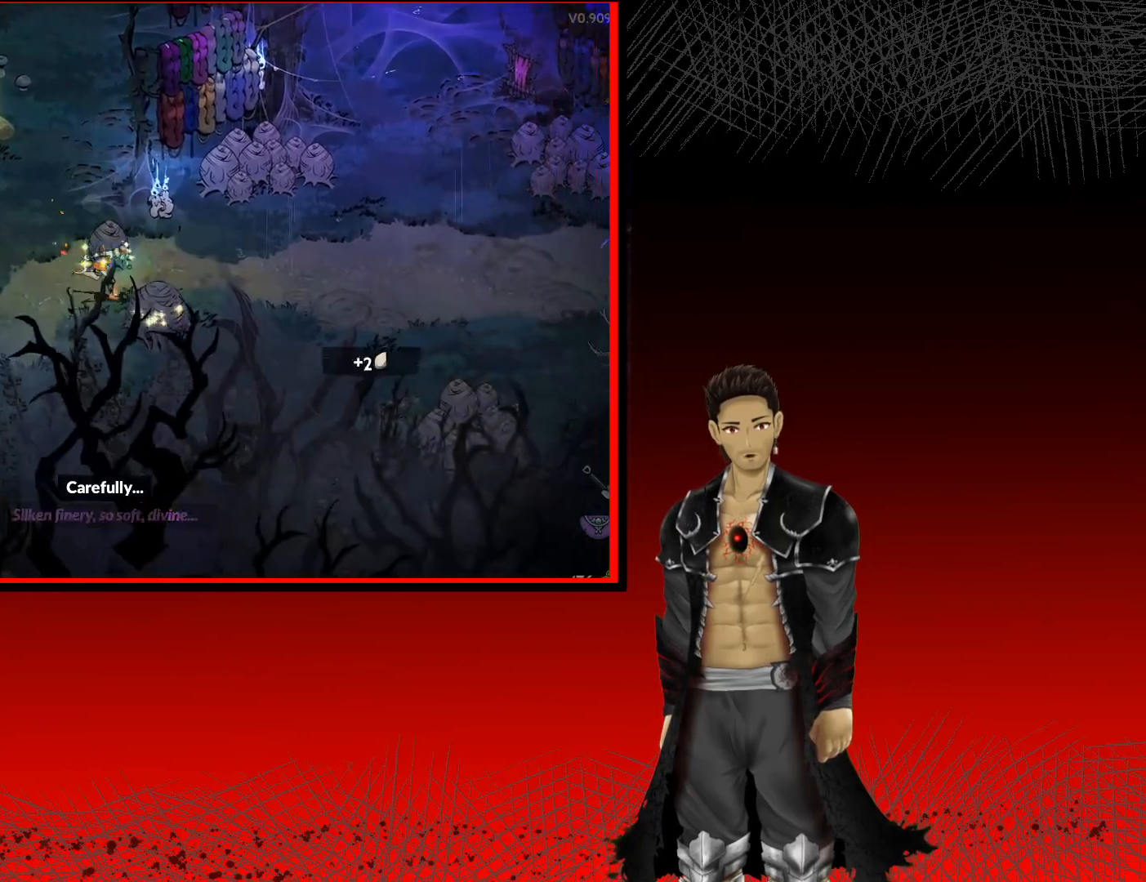
{"buttons": [], "left_stick": "up-right", "right_stick": "center", "events": [[50, "left_stick", "up-right"]]}
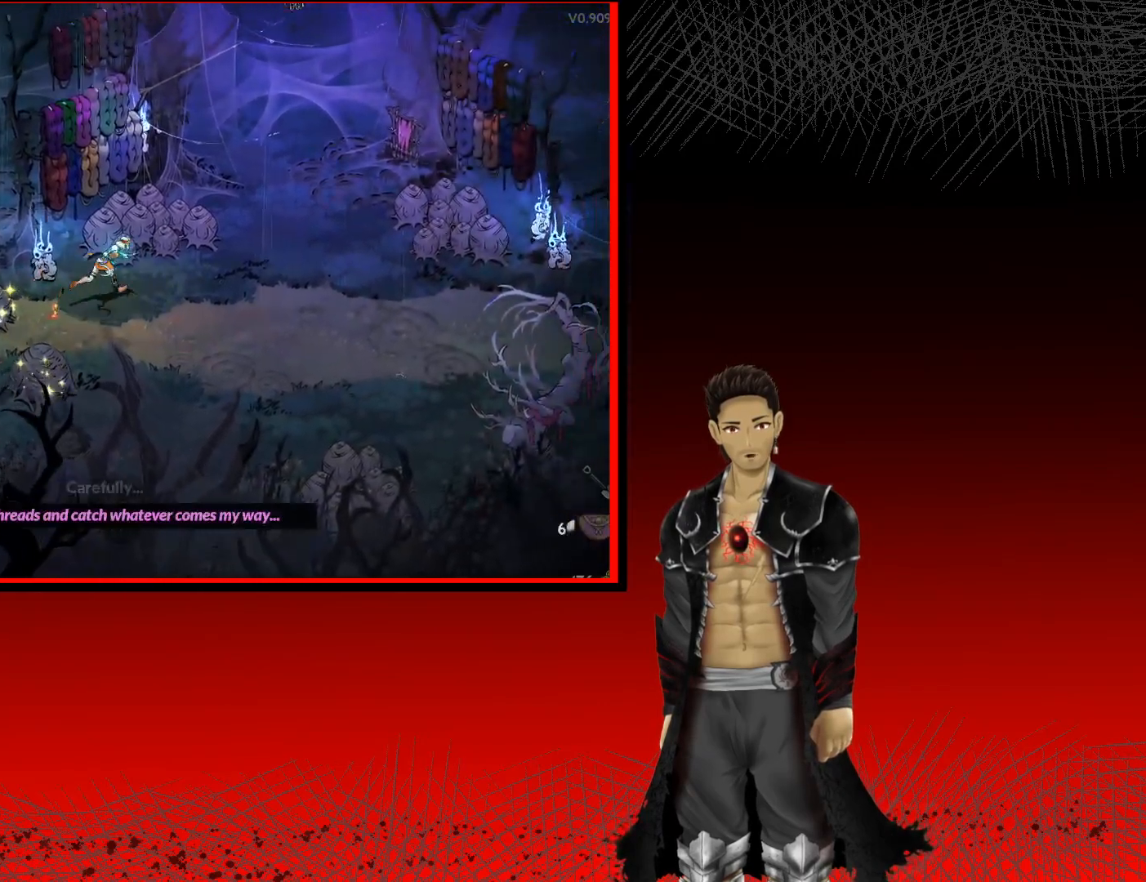
{"buttons": [], "left_stick": "up-right", "right_stick": "center", "events": []}
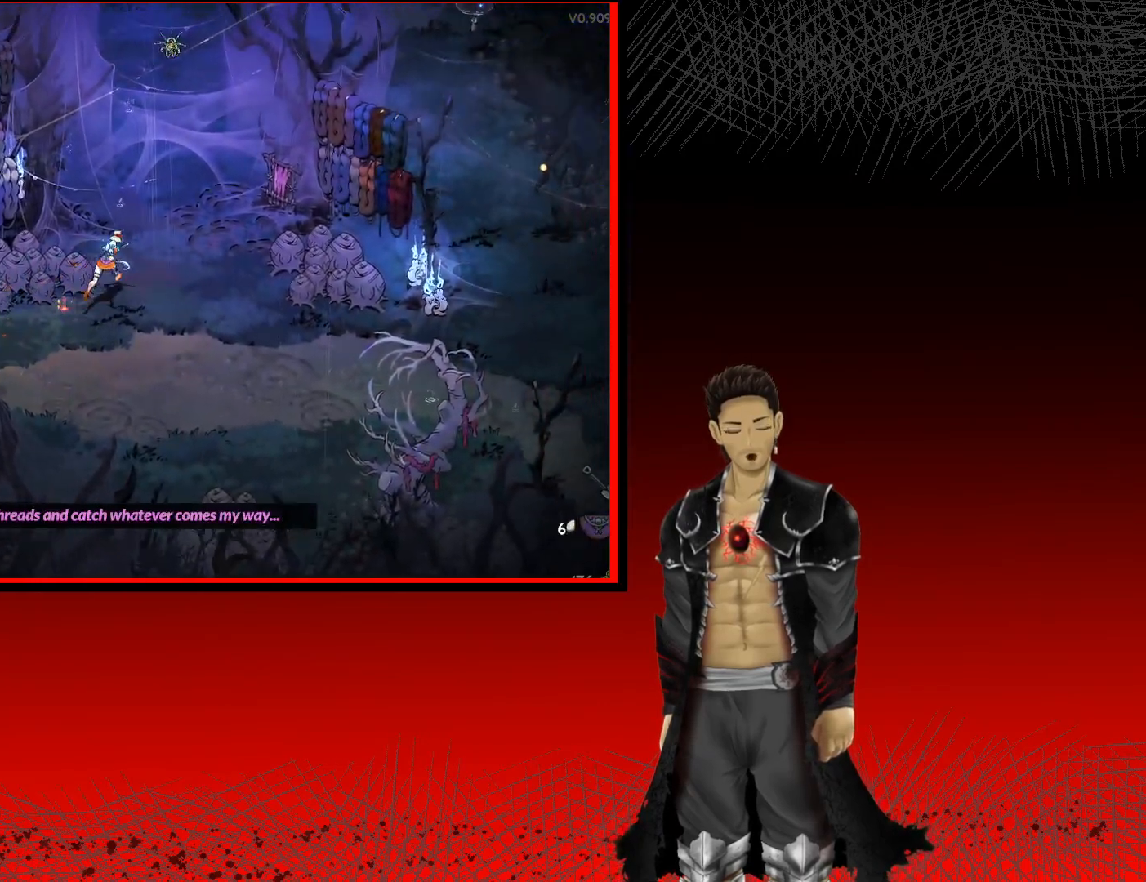
{"buttons": [], "left_stick": "up", "right_stick": "center", "events": [[417, "left_stick", "up"]]}
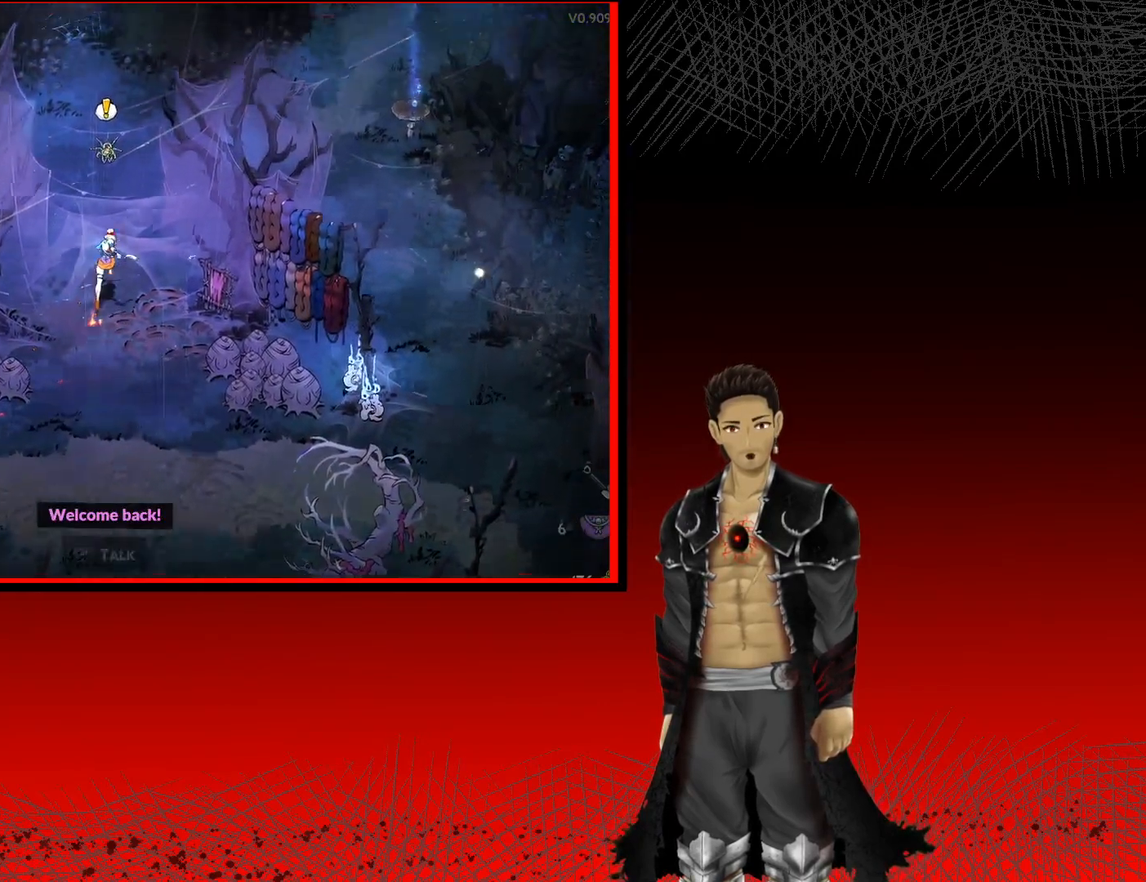
{"buttons": [], "left_stick": "center", "right_stick": "center", "events": [[200, "left_stick", "center"]]}
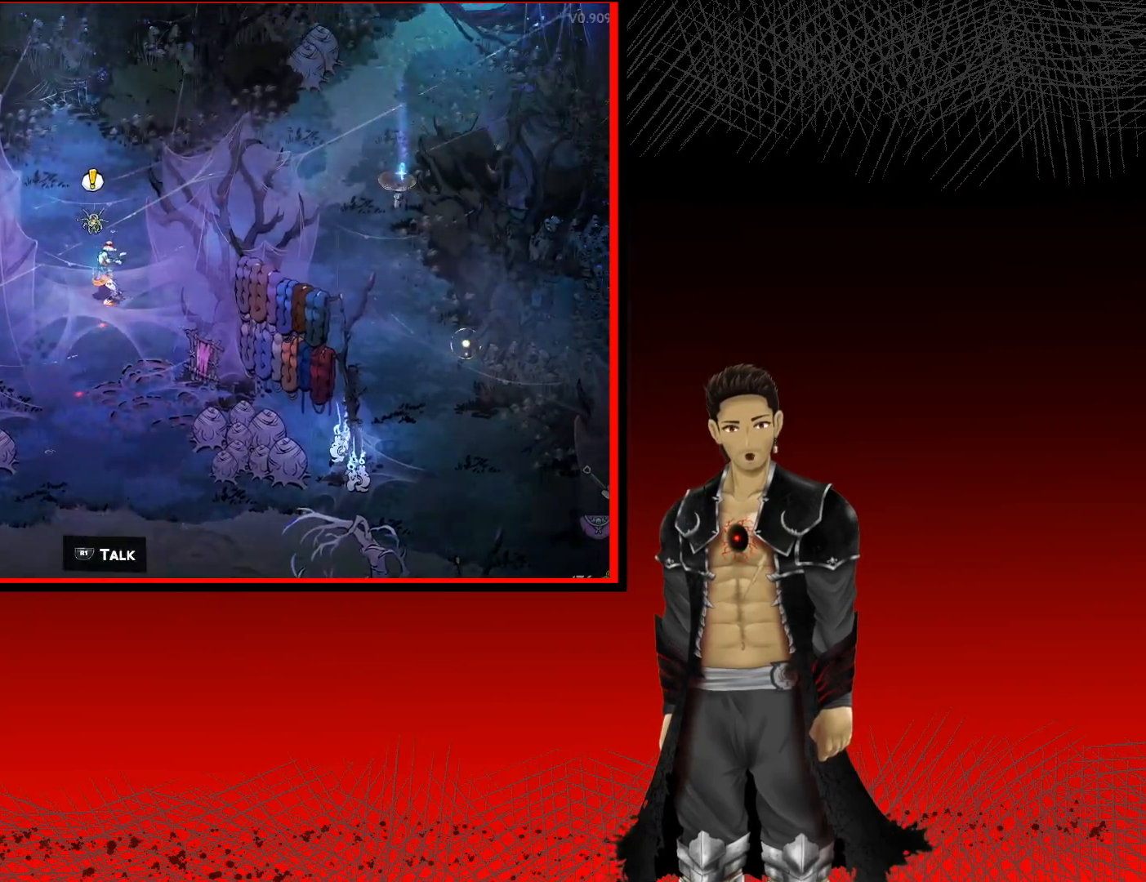
{"buttons": ["R1"], "left_stick": "center", "right_stick": "center", "events": [[317, "R1", "down"]]}
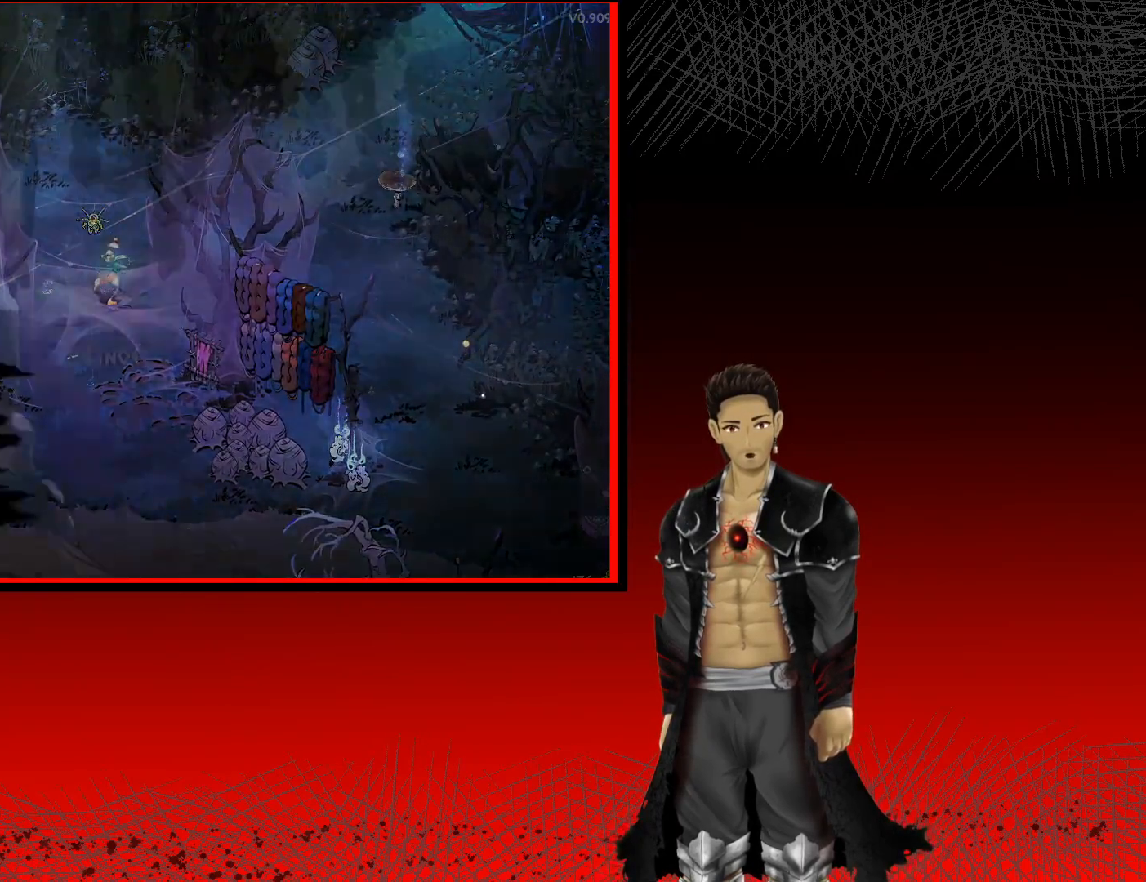
{"buttons": [], "left_stick": "center", "right_stick": "center", "events": [[17, "R1", "up"]]}
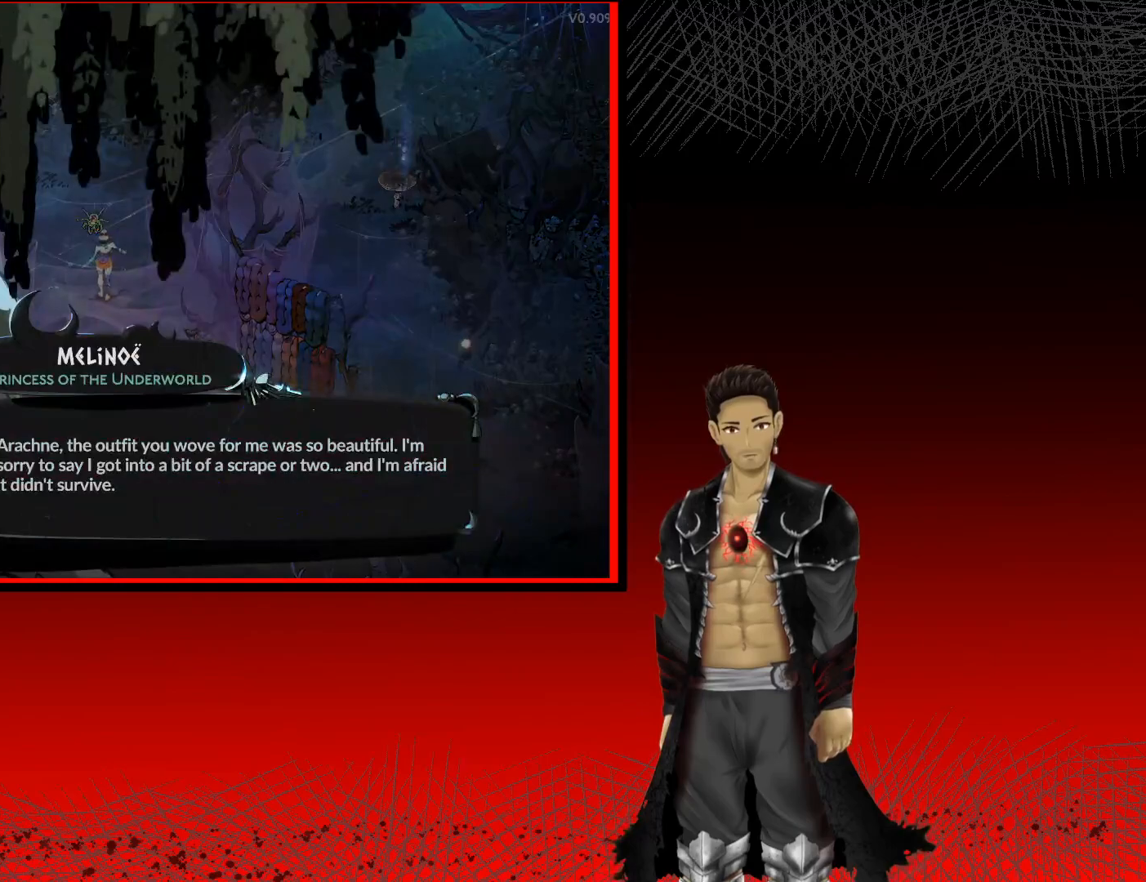
{"buttons": [], "left_stick": "center", "right_stick": "center", "events": []}
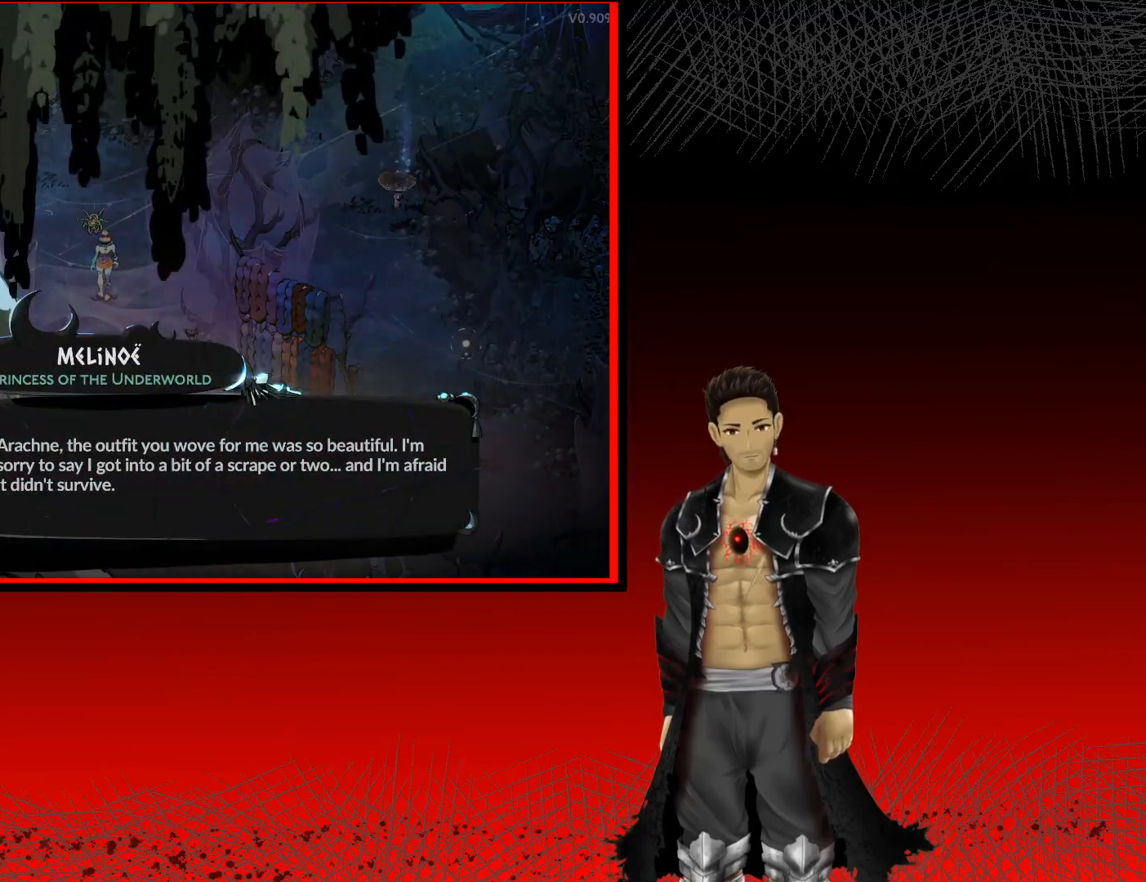
{"buttons": [], "left_stick": "center", "right_stick": "center", "events": []}
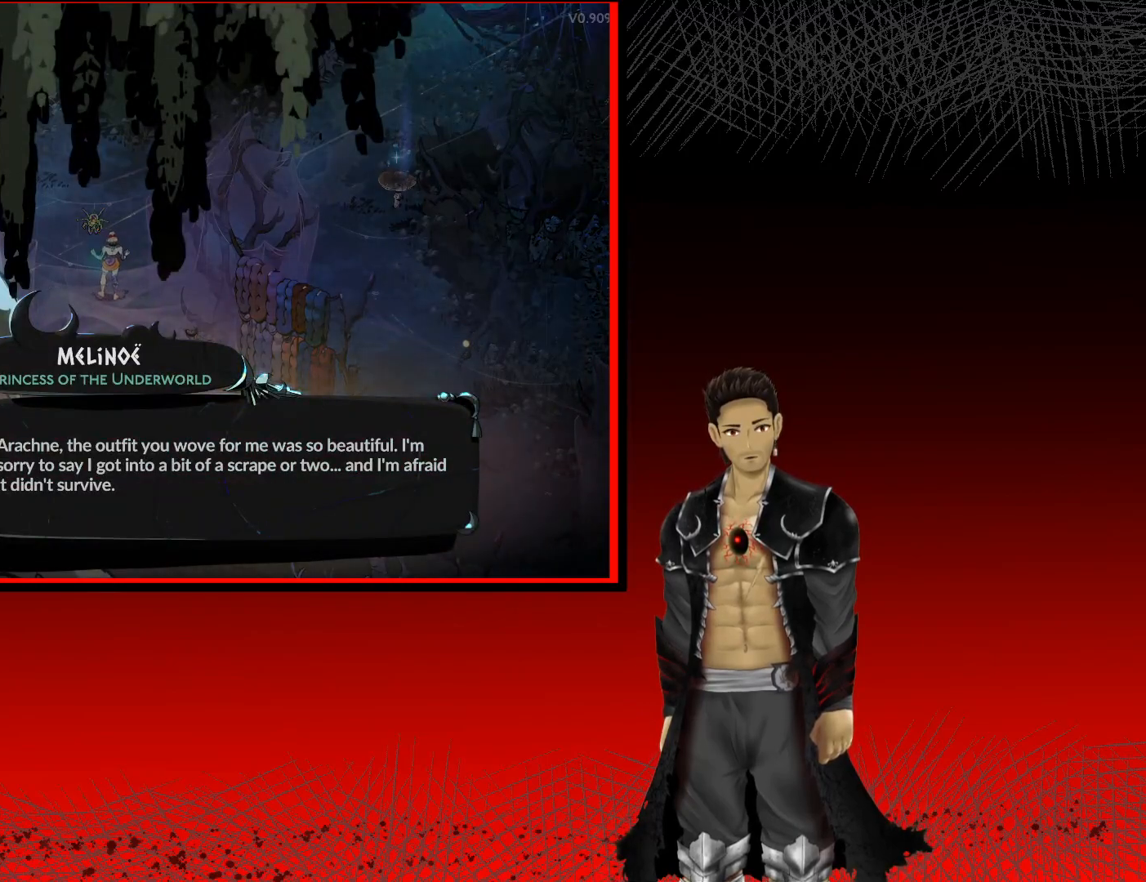
{"buttons": [], "left_stick": "center", "right_stick": "center", "events": []}
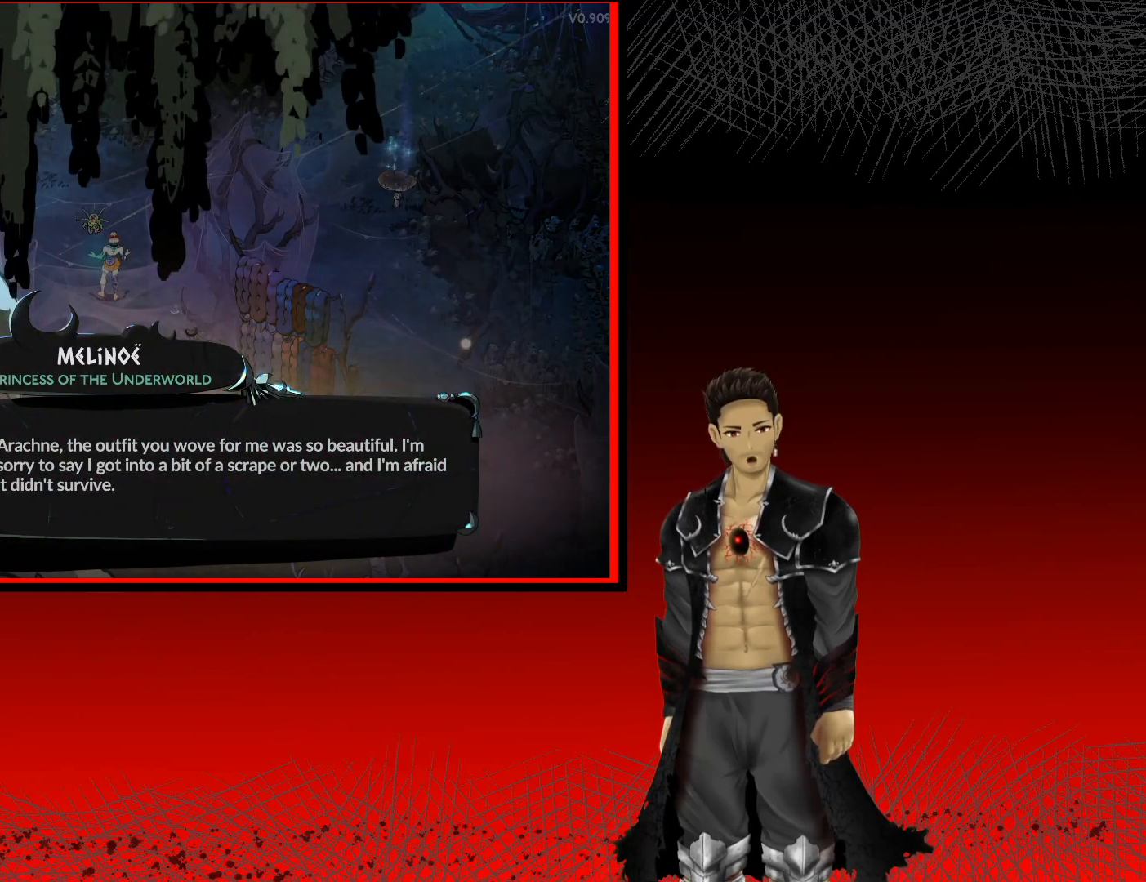
{"buttons": [], "left_stick": "center", "right_stick": "center", "events": []}
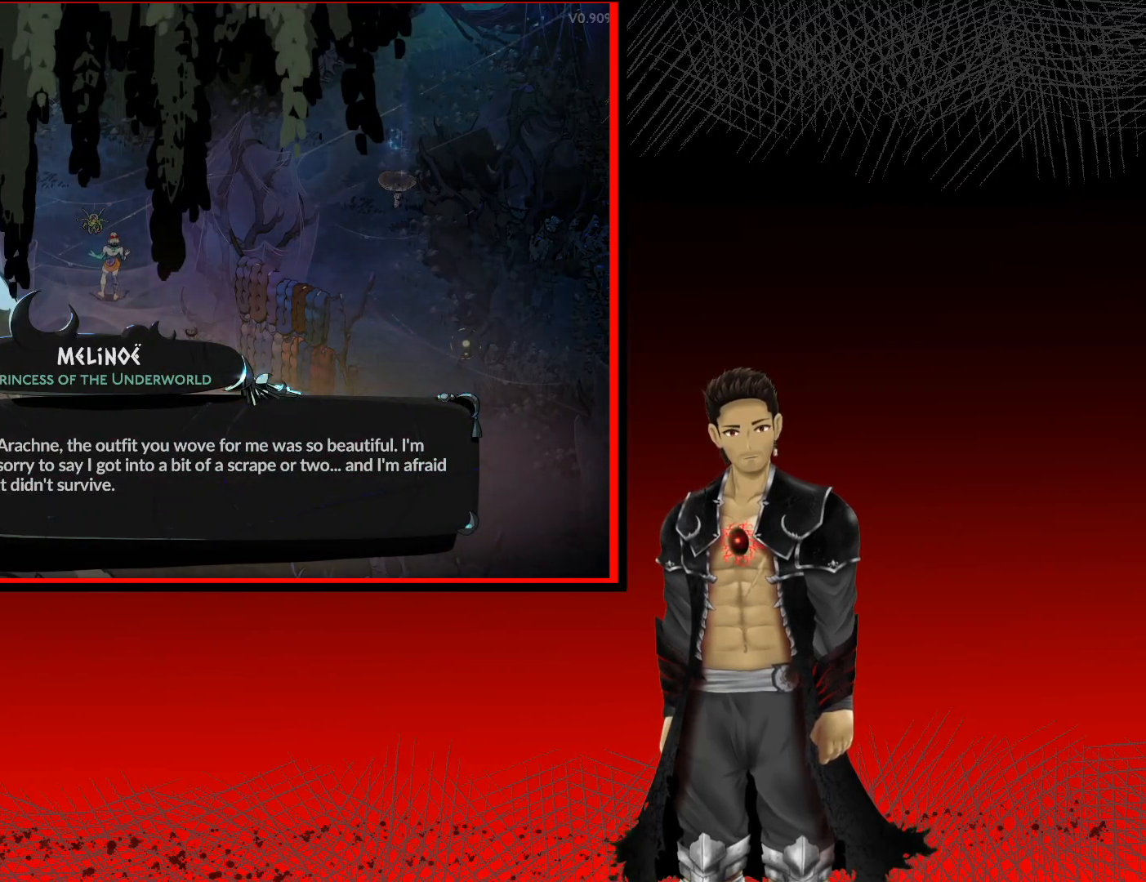
{"buttons": [], "left_stick": "center", "right_stick": "center", "events": []}
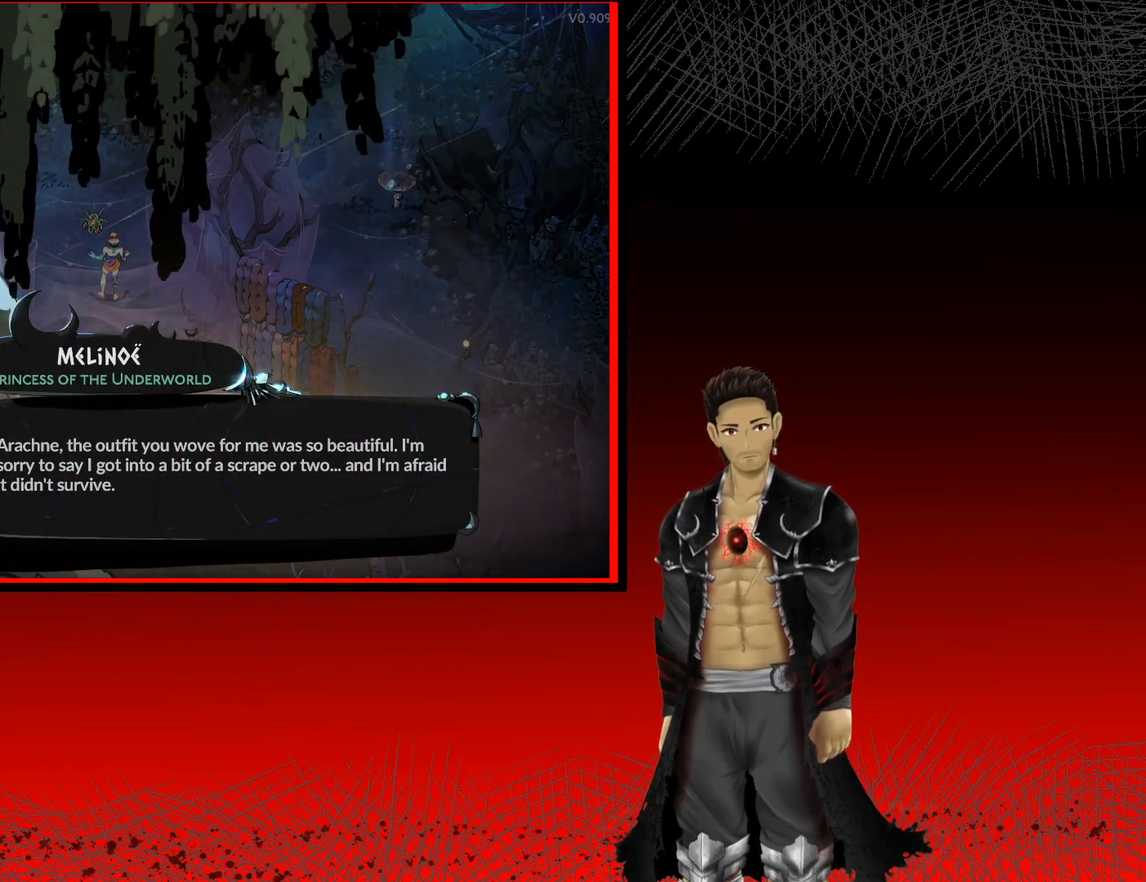
{"buttons": [], "left_stick": "center", "right_stick": "center", "events": []}
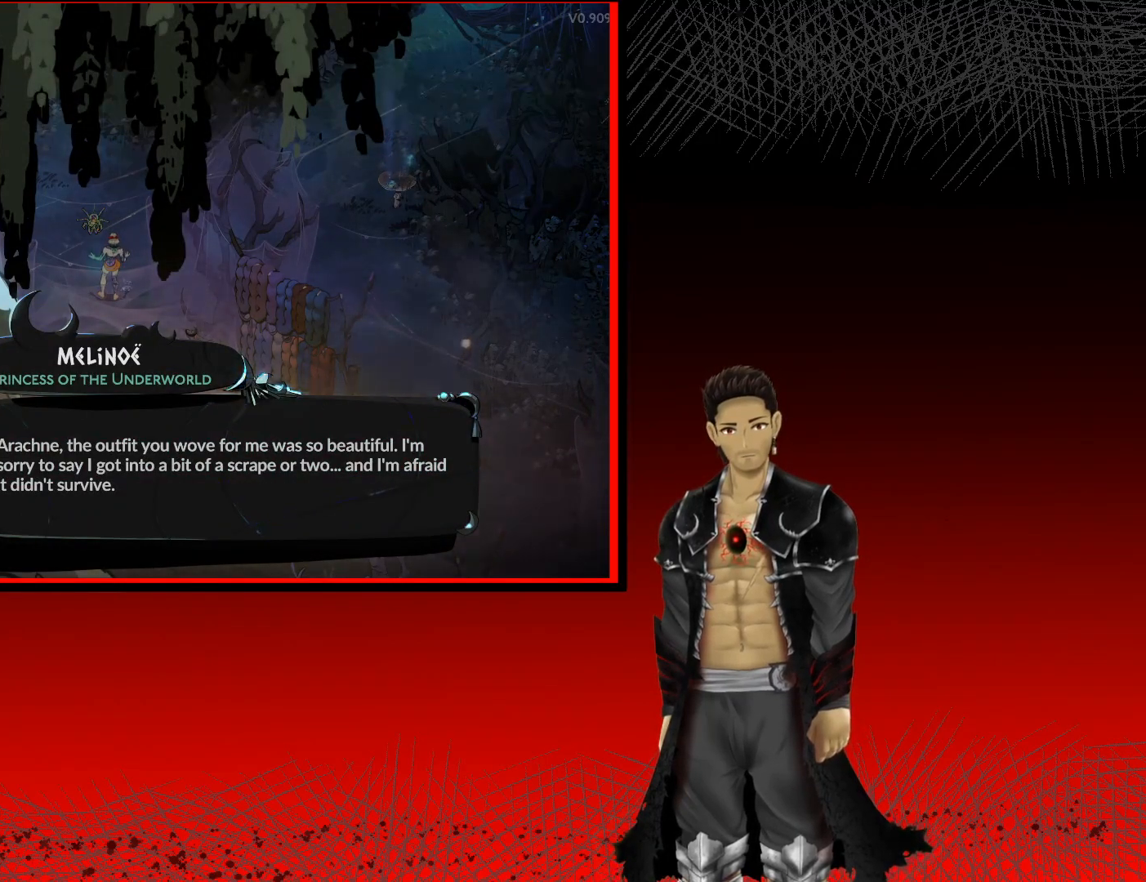
{"buttons": [], "left_stick": "center", "right_stick": "center", "events": []}
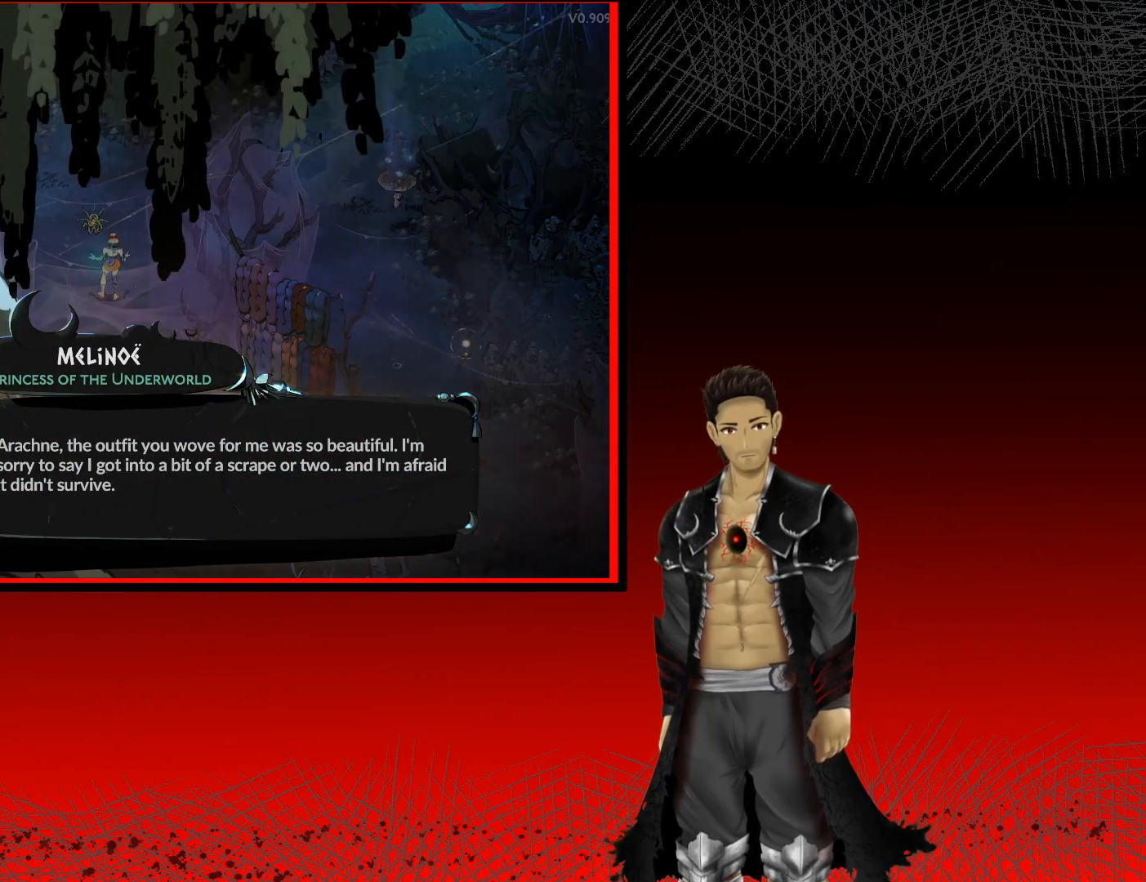
{"buttons": [], "left_stick": "center", "right_stick": "center", "events": [[100, "A", "down"], [450, "A", "up"]]}